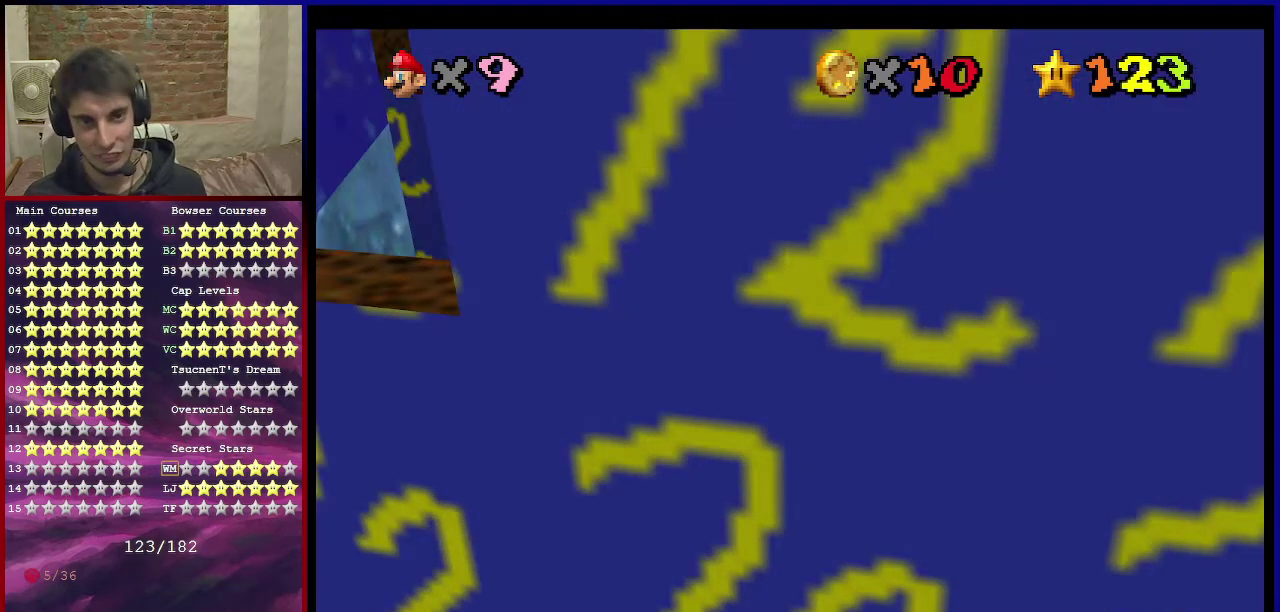
Gameplay with a controller (Nintendo layout); each line is a JSON object with the inputs held at the frame after it (dt_ms = milliseconds from this image to that frame). "events" lists button and stick changes between this image and that frame as [ms after this image, input, new state], when the widget could be followed in between. Not read: L3 R3.
{"dt_ms": 300, "buttons": [], "left_stick": "center", "events": []}
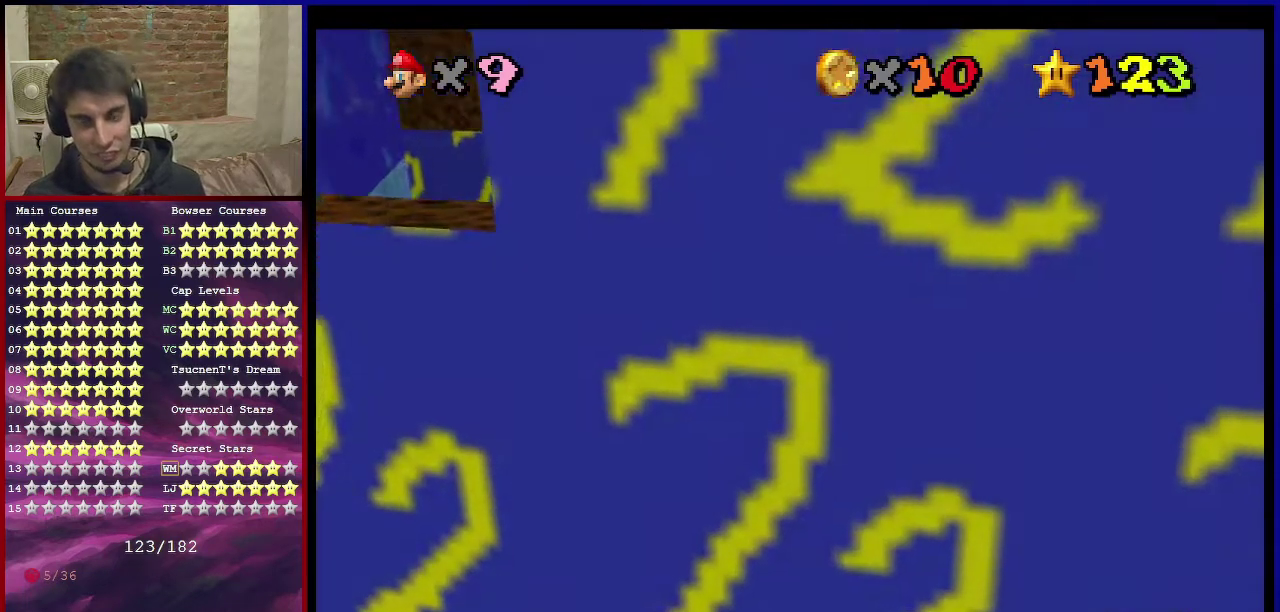
{"dt_ms": 701, "buttons": [], "left_stick": "up-right", "events": [[67, "C_RIGHT", "down"], [367, "C_RIGHT", "up"], [667, "left_stick", "up-right"]]}
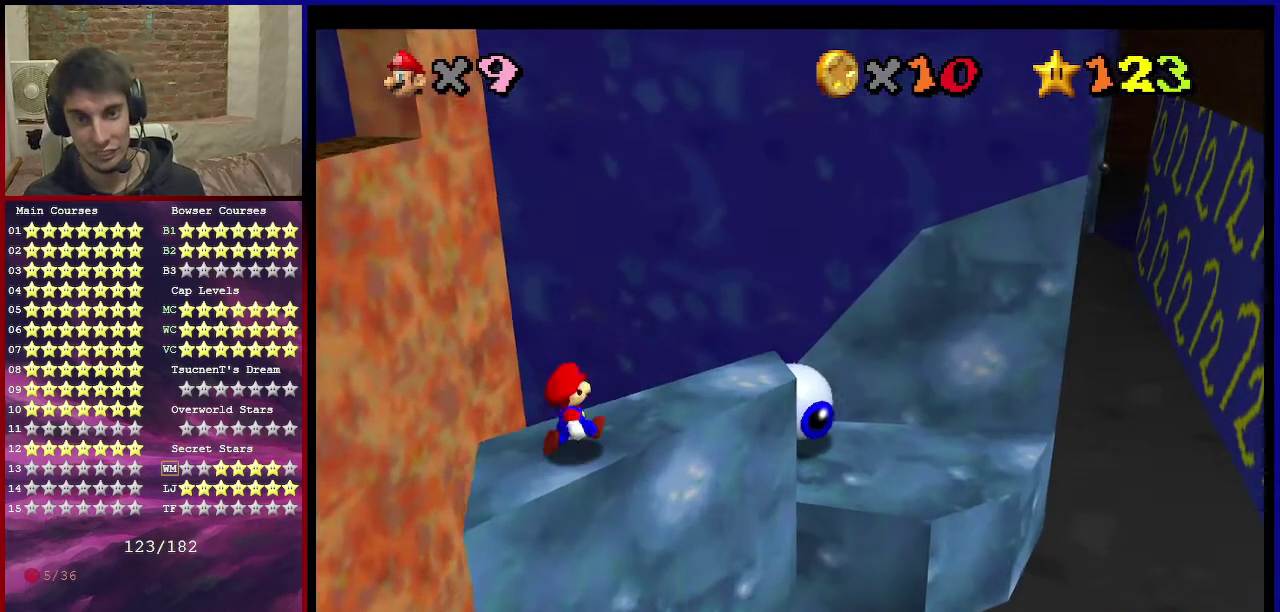
{"dt_ms": 300, "buttons": ["A"], "left_stick": "up-right", "events": [[300, "A", "down"]]}
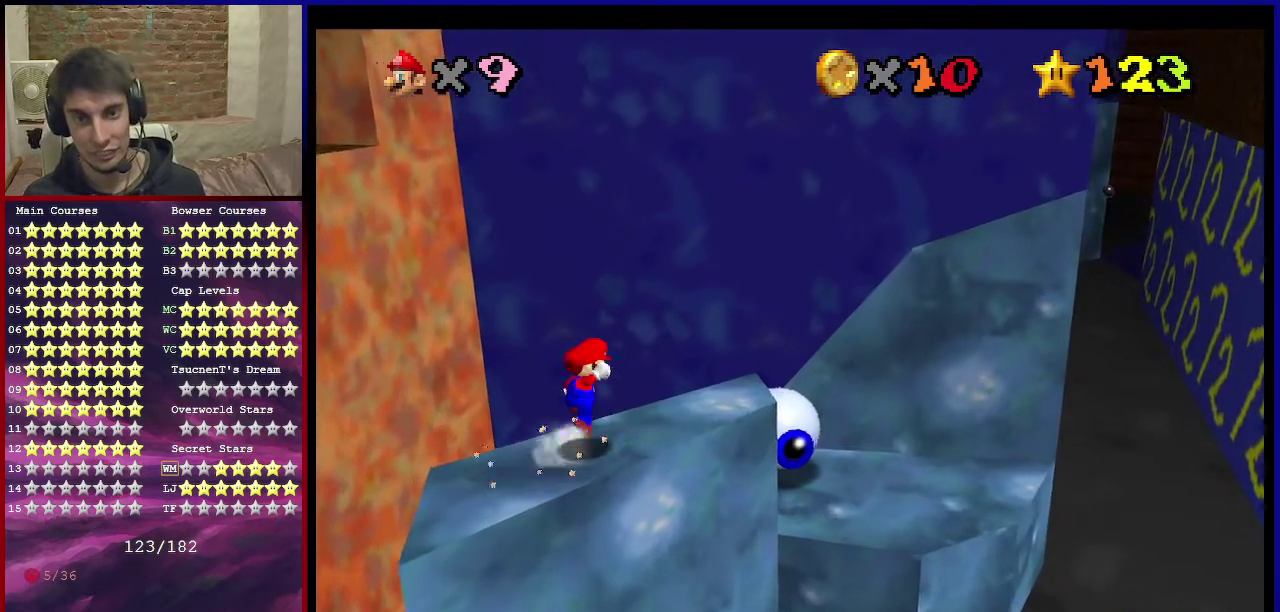
{"dt_ms": 701, "buttons": [], "left_stick": "center", "events": [[67, "left_stick", "center"], [100, "A", "up"], [167, "left_stick", "down-left"], [367, "C_DOWN", "down"], [367, "C_LEFT", "down"], [367, "left_stick", "center"], [501, "C_DOWN", "up"], [501, "C_LEFT", "up"]]}
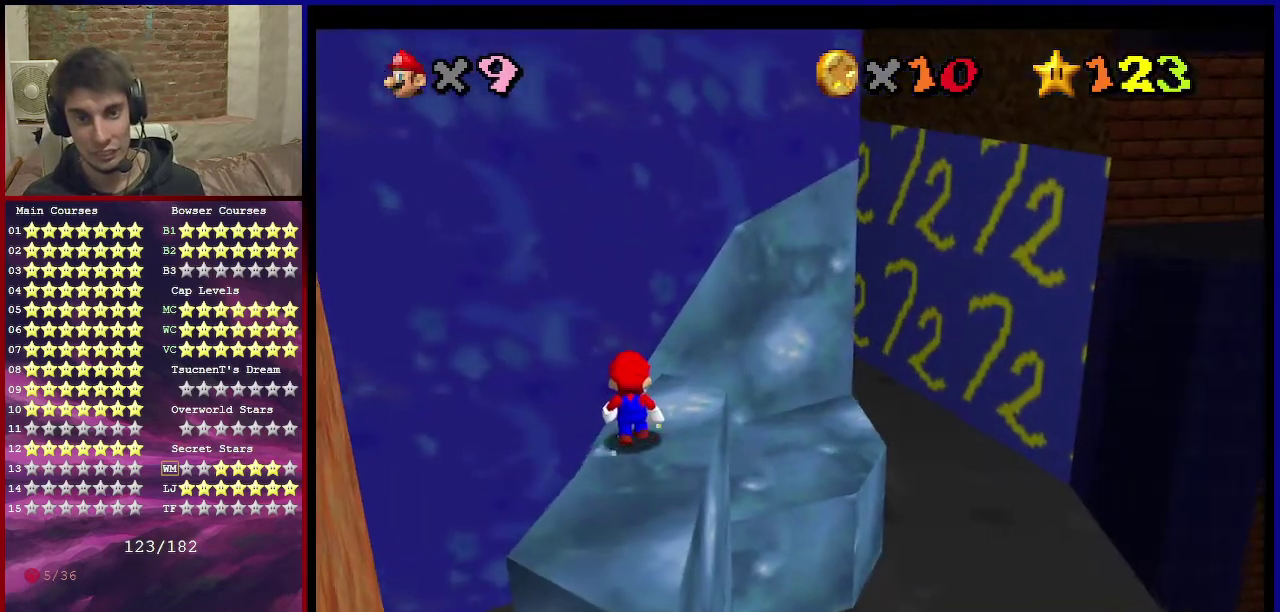
{"dt_ms": 300, "buttons": ["C_DOWN", "C_LEFT"], "left_stick": "center", "events": [[267, "C_DOWN", "down"], [267, "C_LEFT", "down"]]}
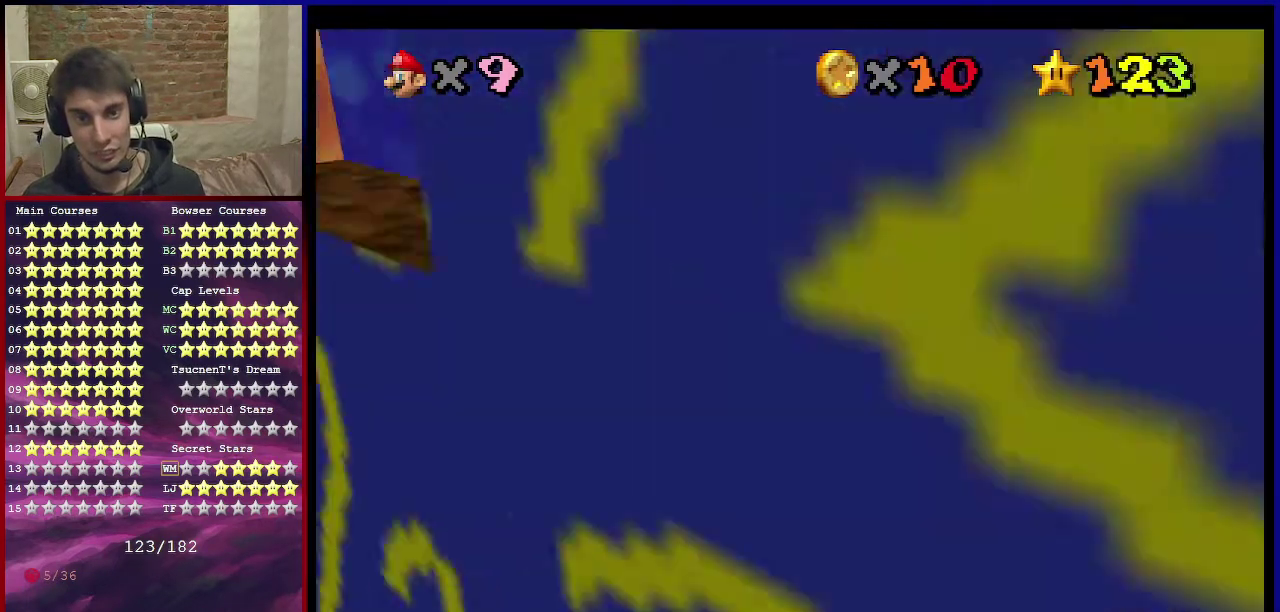
{"dt_ms": 701, "buttons": [], "left_stick": "center", "events": [[100, "C_DOWN", "up"], [100, "C_LEFT", "up"], [434, "C_UP", "down"], [567, "C_UP", "up"]]}
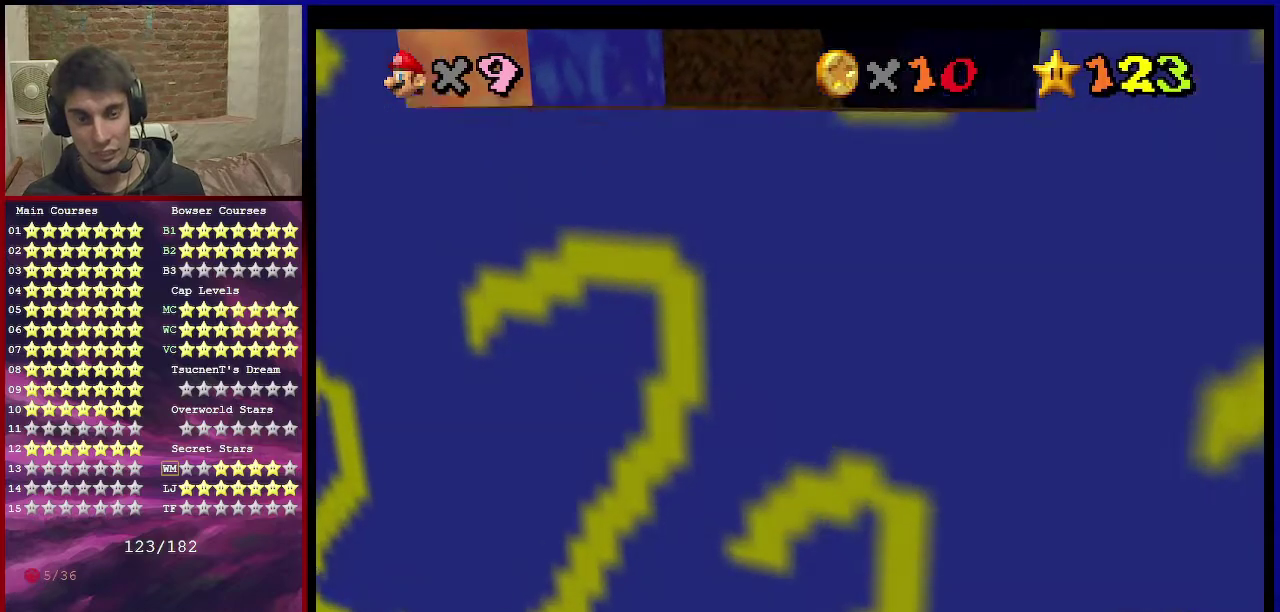
{"dt_ms": 300, "buttons": ["C_RIGHT"], "left_stick": "center", "events": [[233, "C_RIGHT", "down"]]}
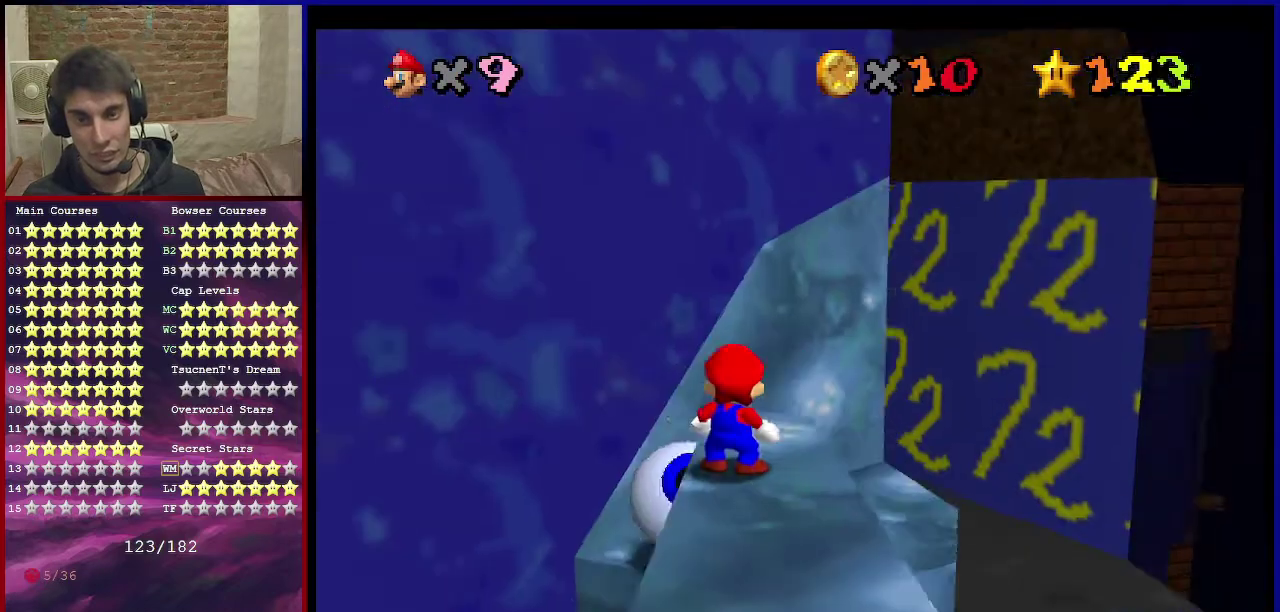
{"dt_ms": 701, "buttons": [], "left_stick": "center", "events": [[33, "C_RIGHT", "up"]]}
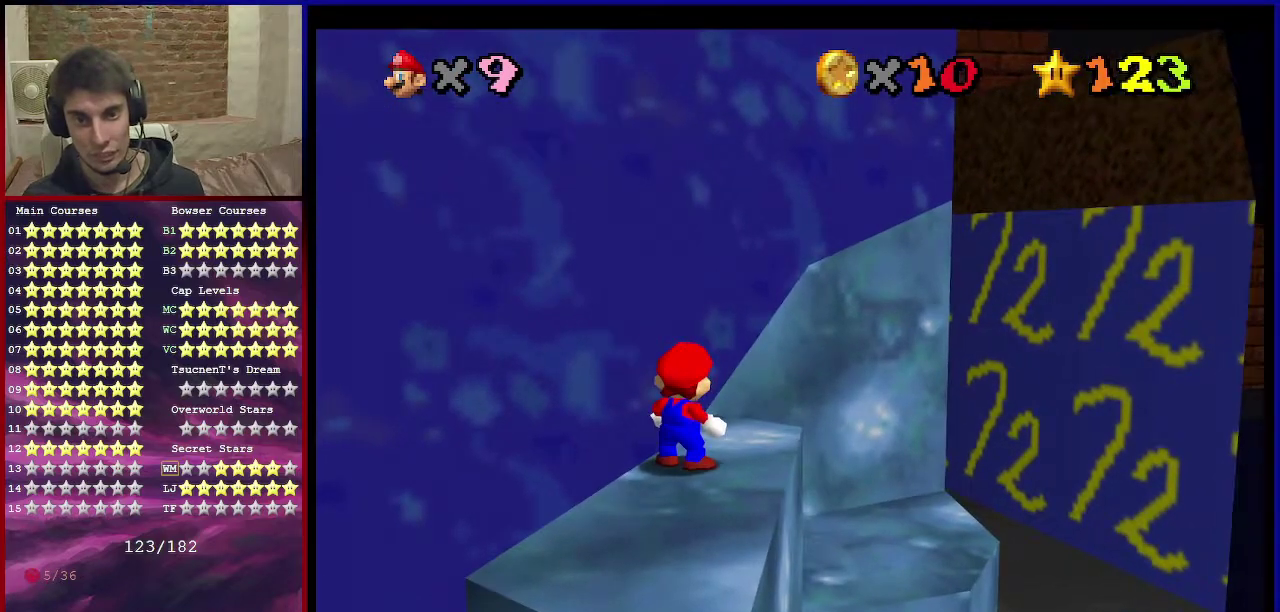
{"dt_ms": 500, "buttons": [], "left_stick": "center", "events": [[33, "C_DOWN", "down"], [33, "C_RIGHT", "down"], [133, "C_DOWN", "up"], [133, "C_RIGHT", "up"], [233, "C_LEFT", "down"], [333, "C_LEFT", "up"]]}
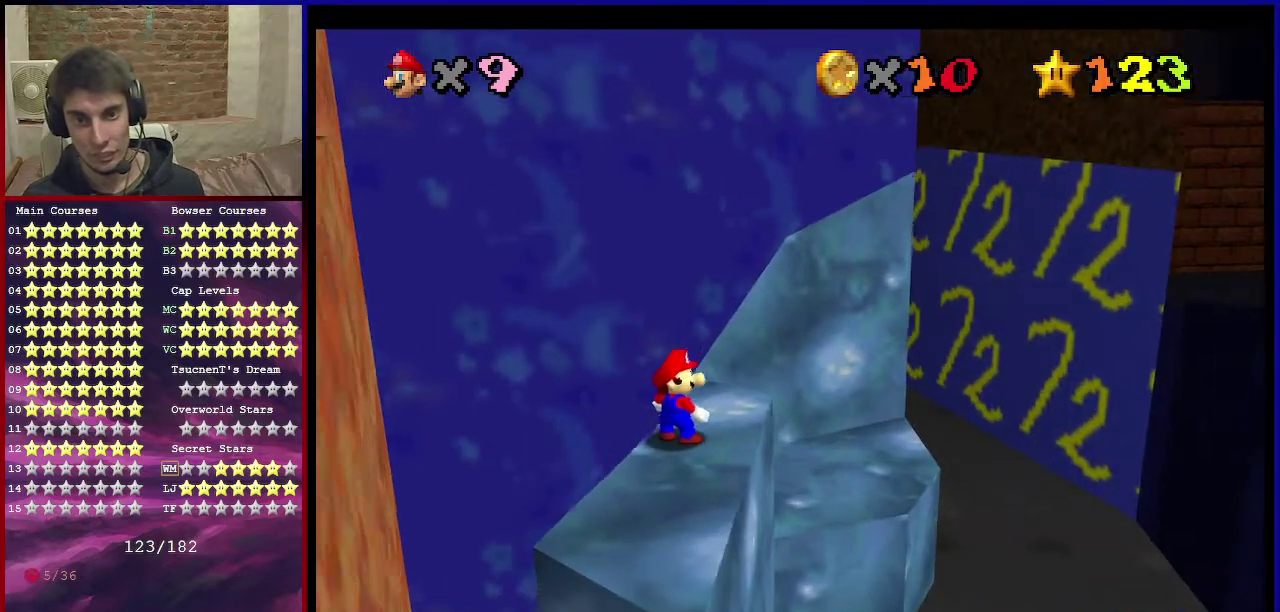
{"dt_ms": 701, "buttons": [], "left_stick": "up-right", "events": [[634, "left_stick", "up-right"]]}
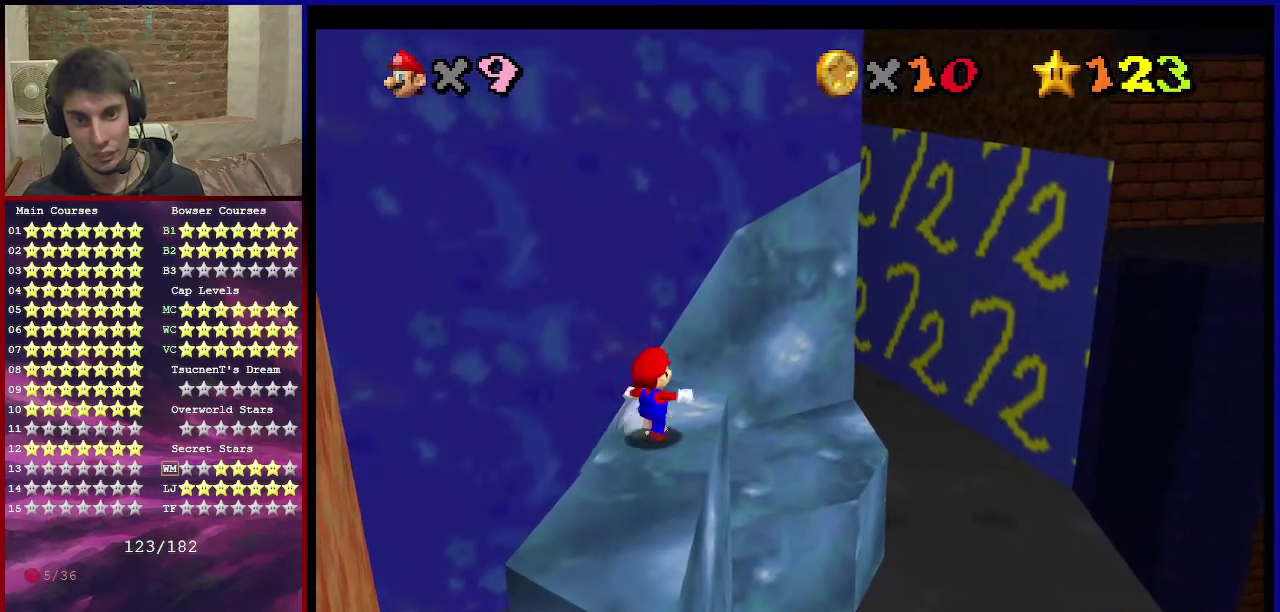
{"dt_ms": 300, "buttons": ["A"], "left_stick": "up-right", "events": [[67, "A", "down"]]}
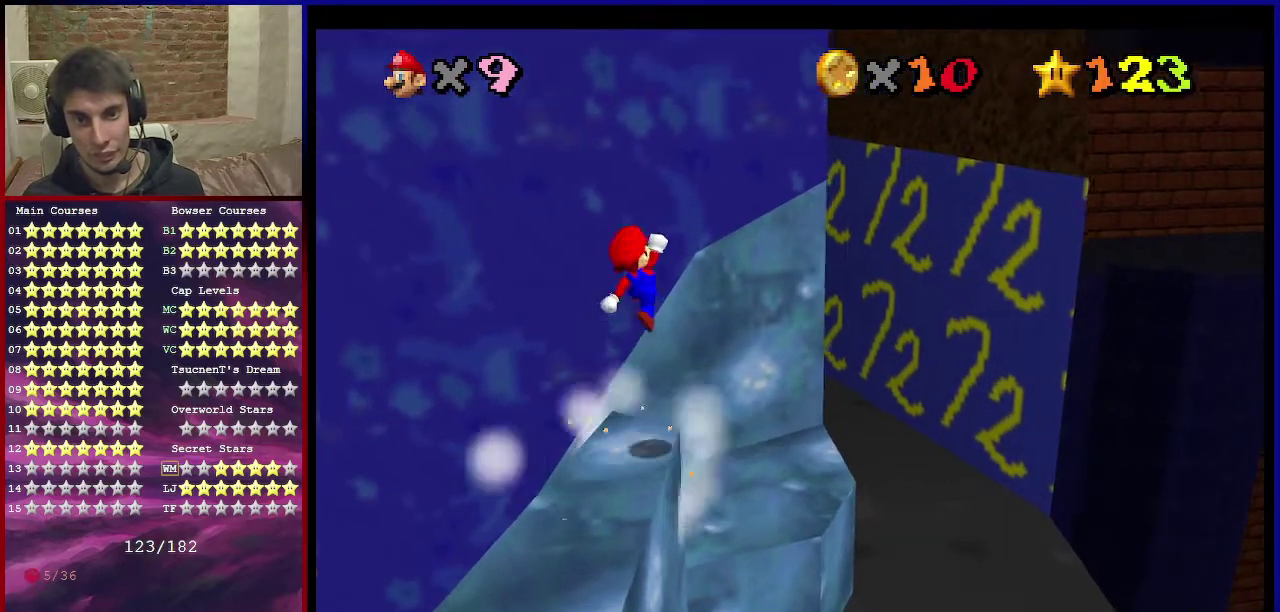
{"dt_ms": 501, "buttons": [], "left_stick": "left", "events": [[134, "B", "down"], [134, "left_stick", "center"], [234, "B", "up"], [267, "A", "up"], [434, "left_stick", "left"]]}
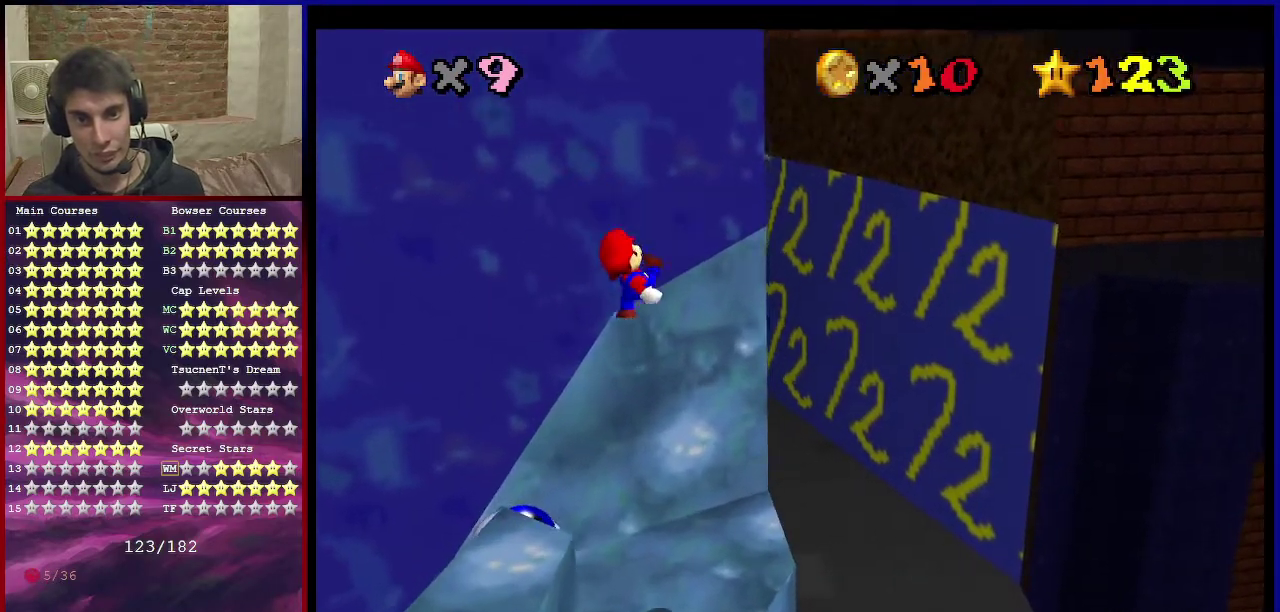
{"dt_ms": 500, "buttons": [], "left_stick": "up-right", "events": [[200, "left_stick", "center"], [367, "left_stick", "up-right"]]}
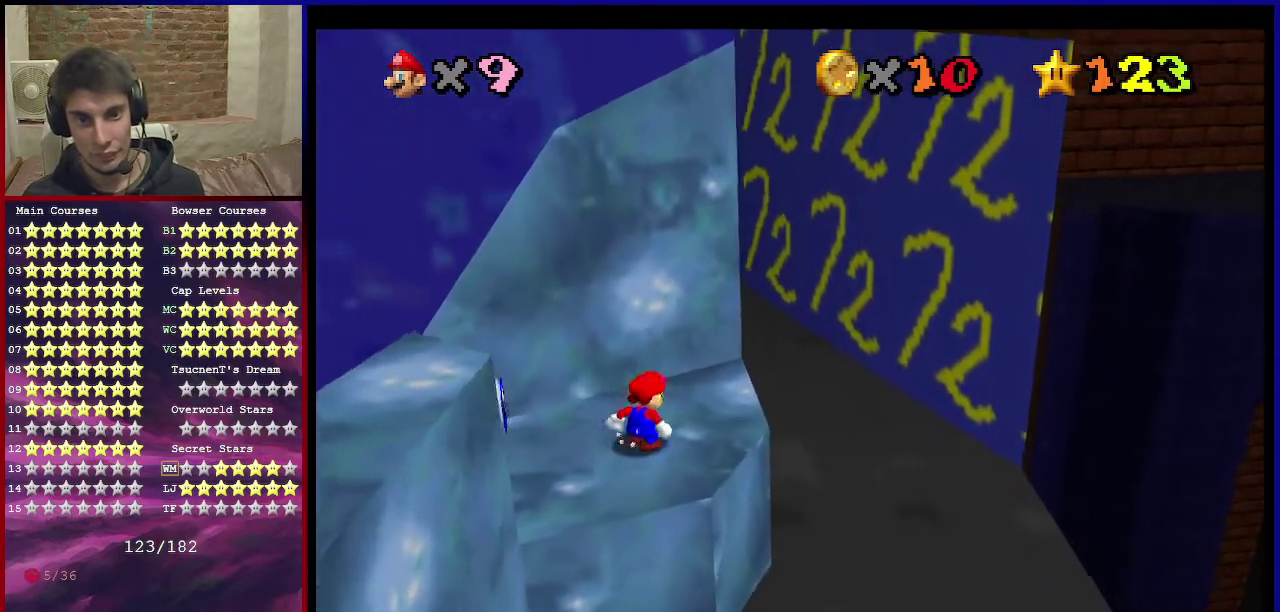
{"dt_ms": 501, "buttons": ["A", "Z"], "left_stick": "up-right", "events": [[334, "Z", "down"], [401, "A", "down"]]}
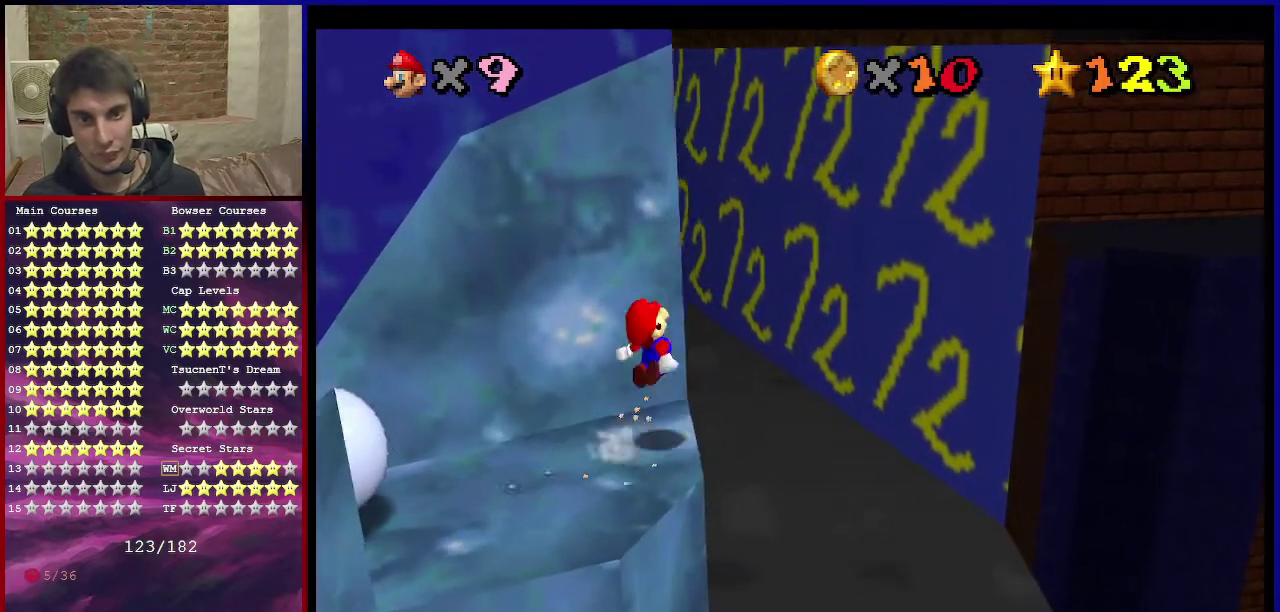
{"dt_ms": 400, "buttons": [], "left_stick": "center", "events": [[100, "left_stick", "center"], [167, "Z", "up"], [200, "A", "up"]]}
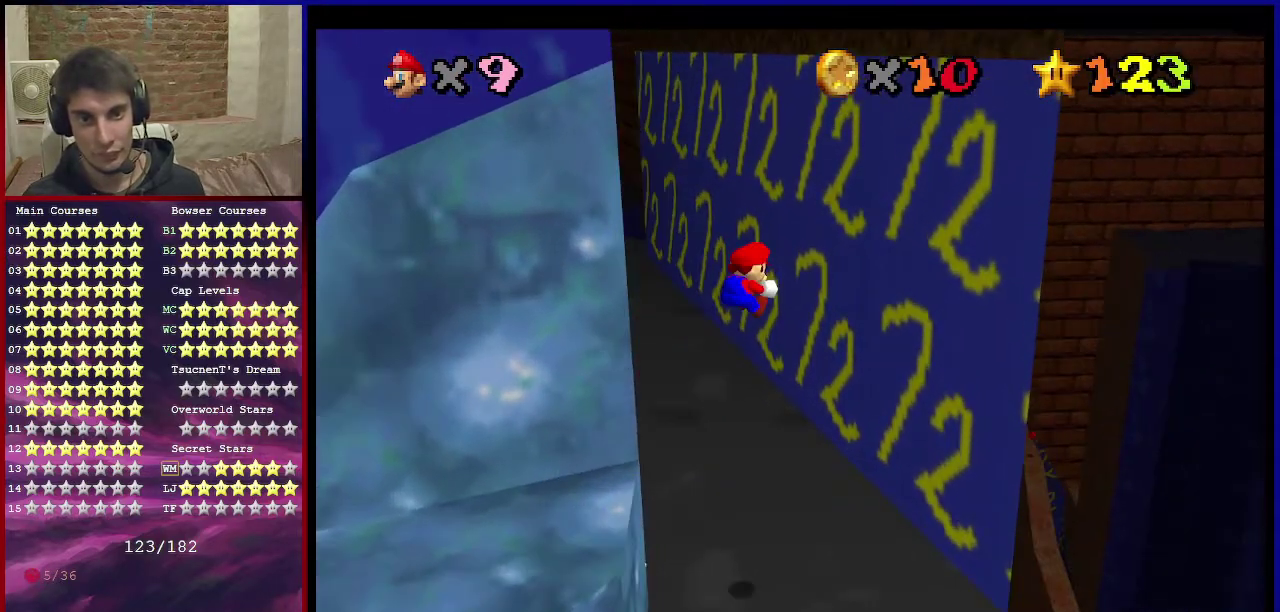
{"dt_ms": 601, "buttons": ["A"], "left_stick": "left", "events": [[33, "left_stick", "up-right"], [534, "left_stick", "left"], [567, "A", "down"]]}